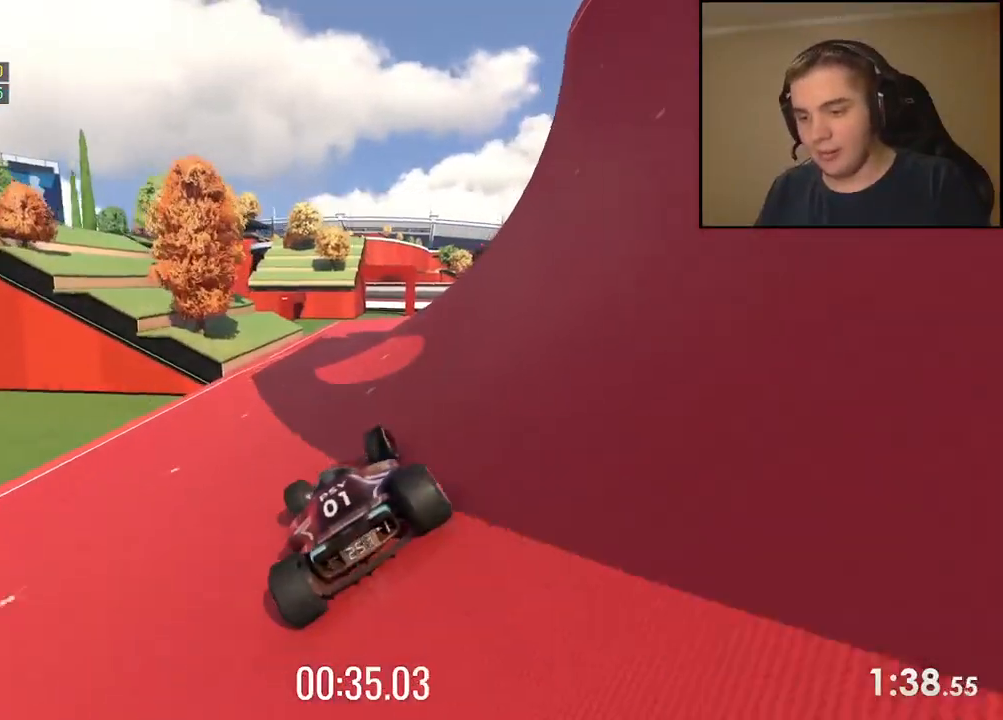
Gameplay with keyboard; each line is a JSON object with the keys held at the frame after it. "events" lists presses ("down") and releases ("up") of "down", "left", "right" and "up" between this image and that frame as [ms after this image, input, new state], when the widget could be followed in between. No other keys are recorded. Mouse input is not recorded.
{"keys": ["right", "up"], "events": [[33, "right", "down"], [301, "right", "up"], [351, "right", "down"]]}
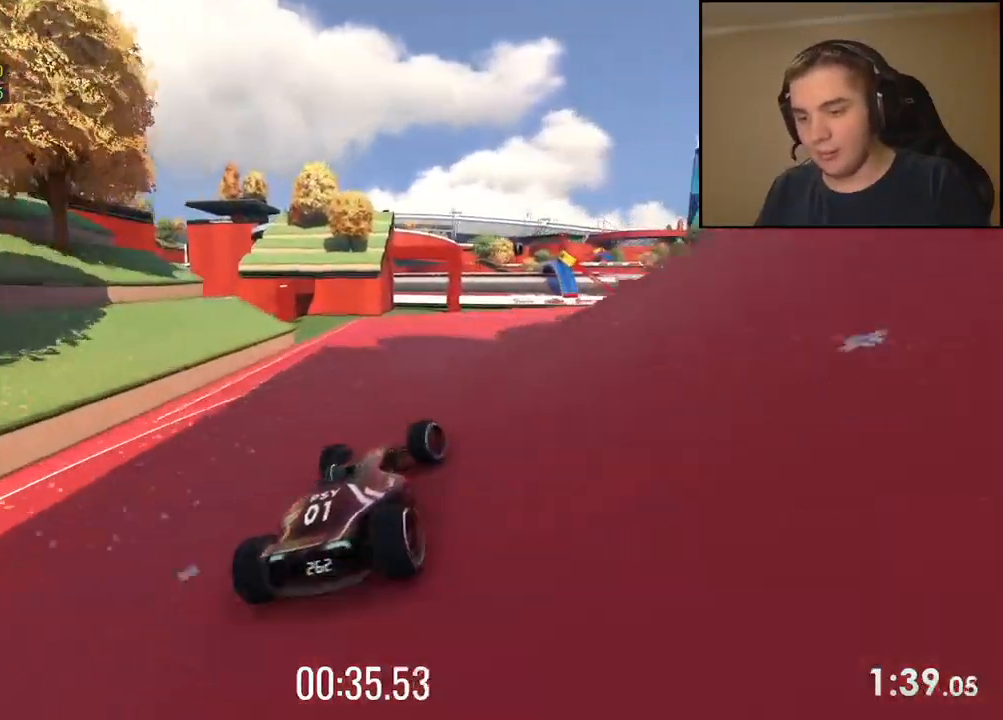
{"keys": ["right", "up"], "events": [[267, "right", "up"], [367, "right", "down"]]}
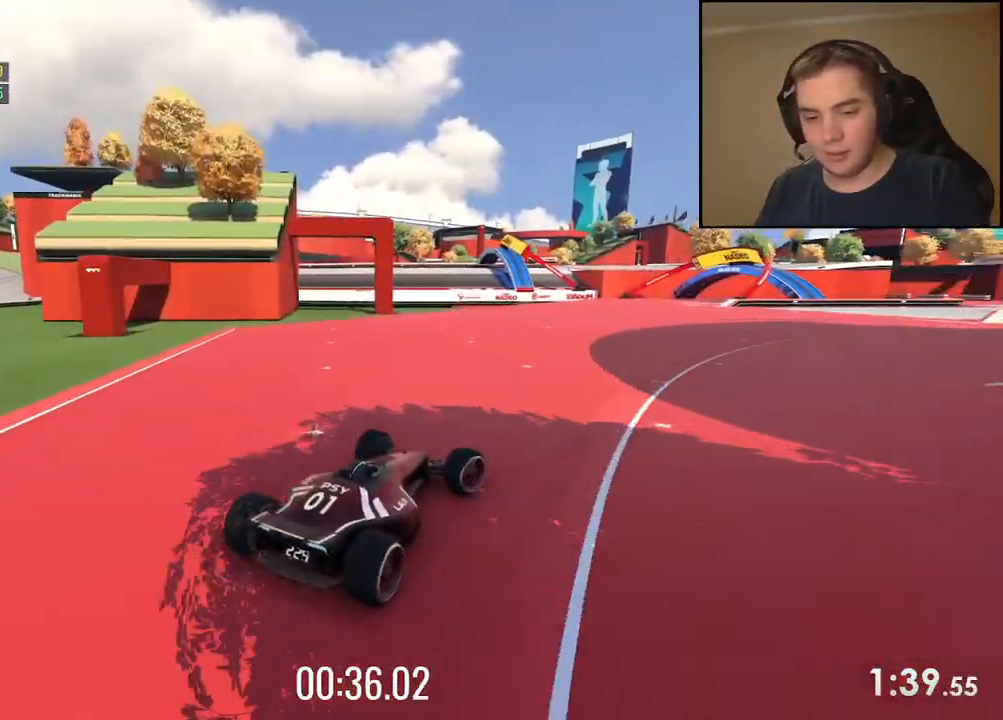
{"keys": ["right", "up"], "events": [[33, "right", "up"], [267, "right", "down"], [417, "right", "up"], [501, "right", "down"]]}
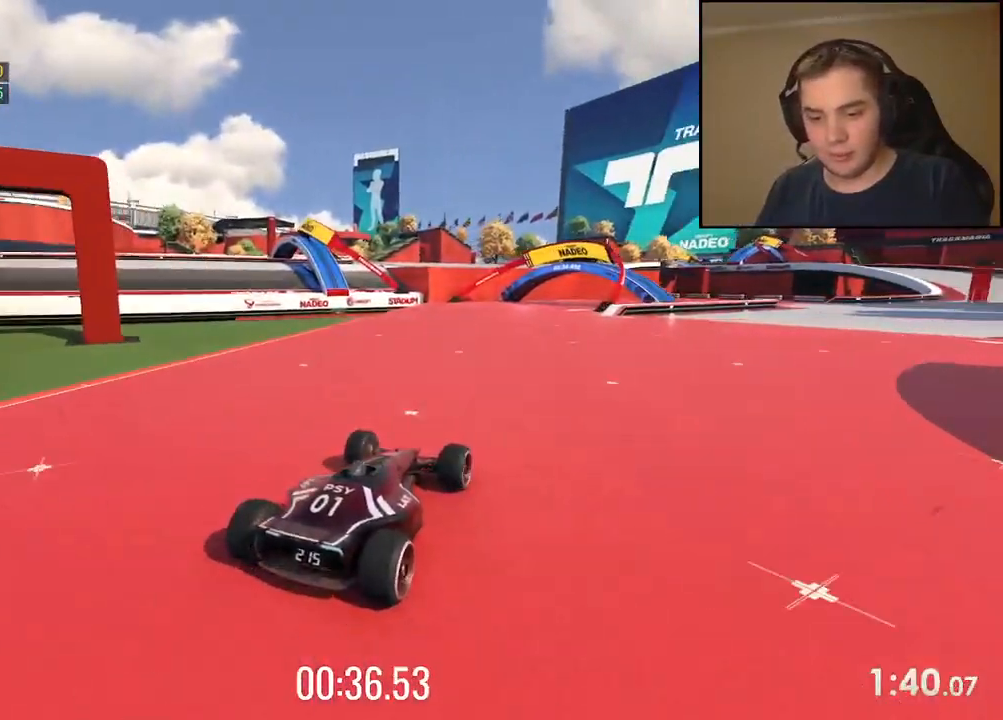
{"keys": ["right", "up"], "events": [[133, "right", "up"], [250, "right", "down"], [300, "right", "up"], [417, "right", "down"]]}
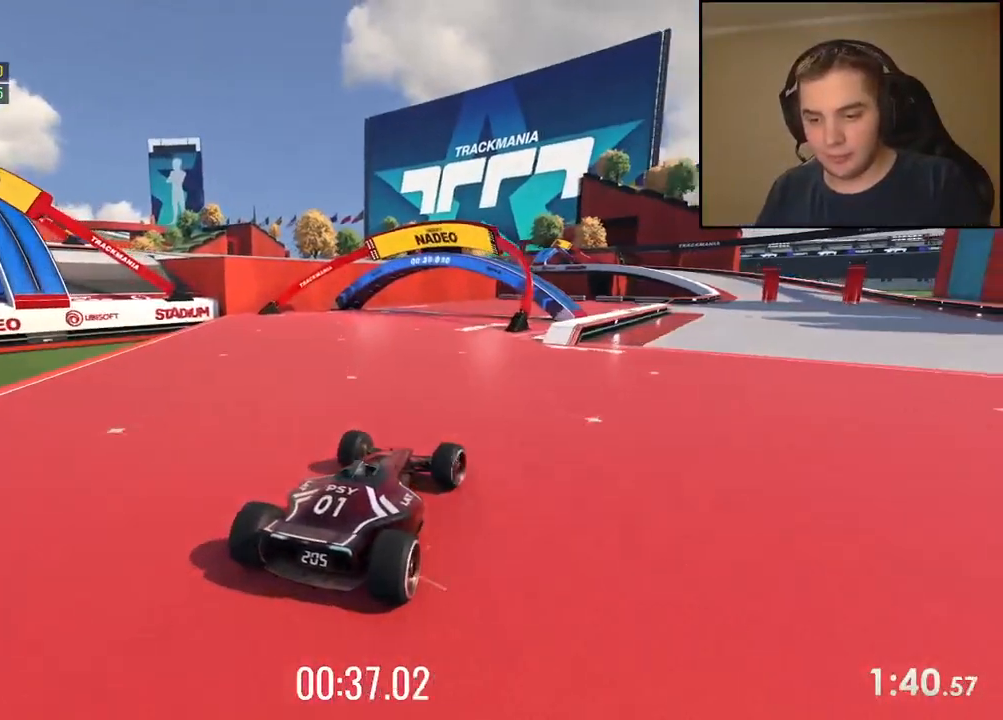
{"keys": ["up"], "events": [[300, "right", "up"]]}
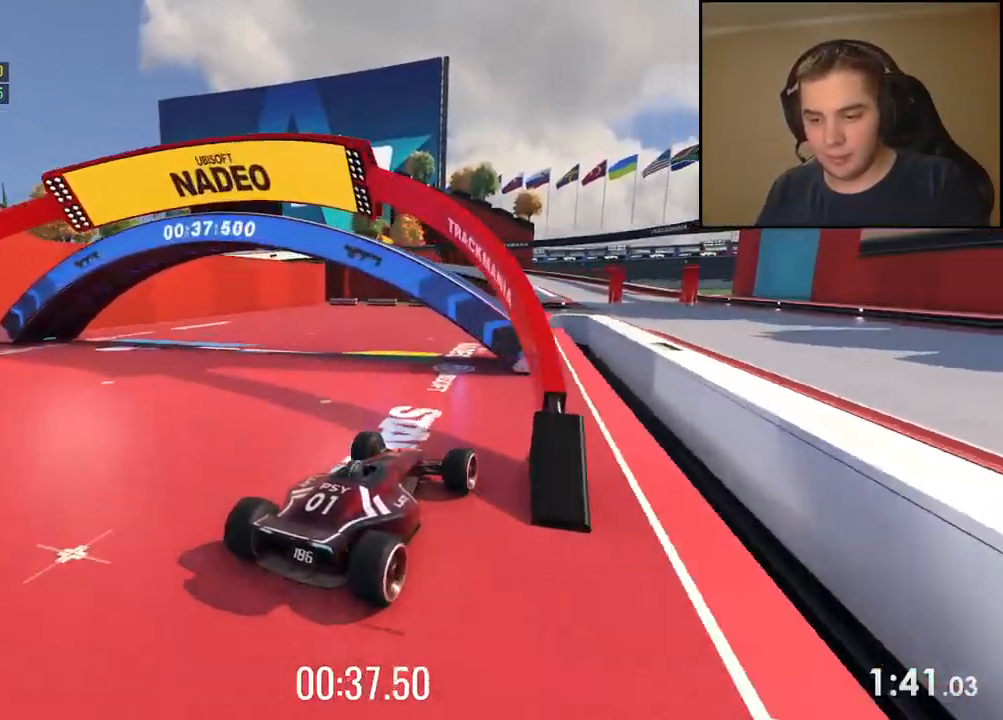
{"keys": ["up"], "events": [[250, "right", "down"], [467, "right", "up"]]}
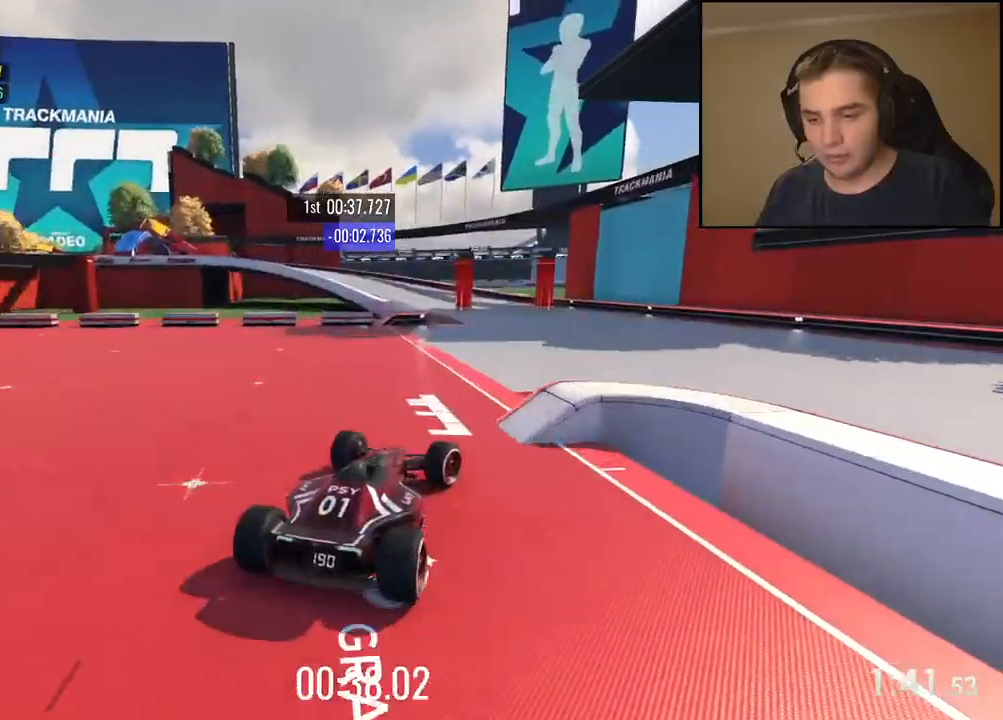
{"keys": ["up"], "events": []}
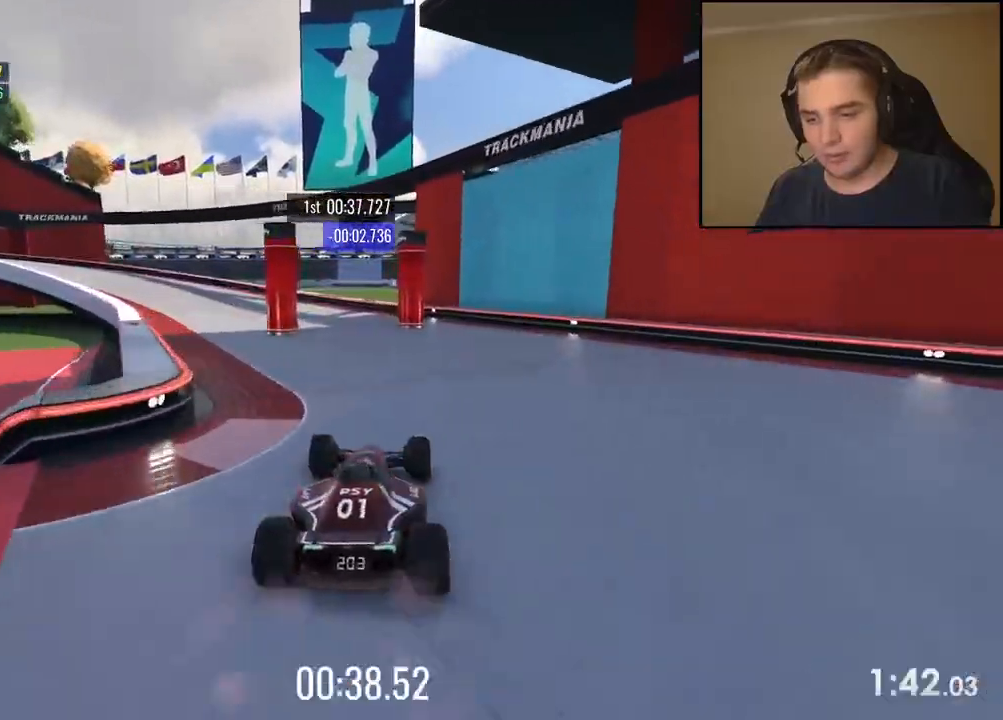
{"keys": ["left", "up"], "events": [[33, "left", "down"]]}
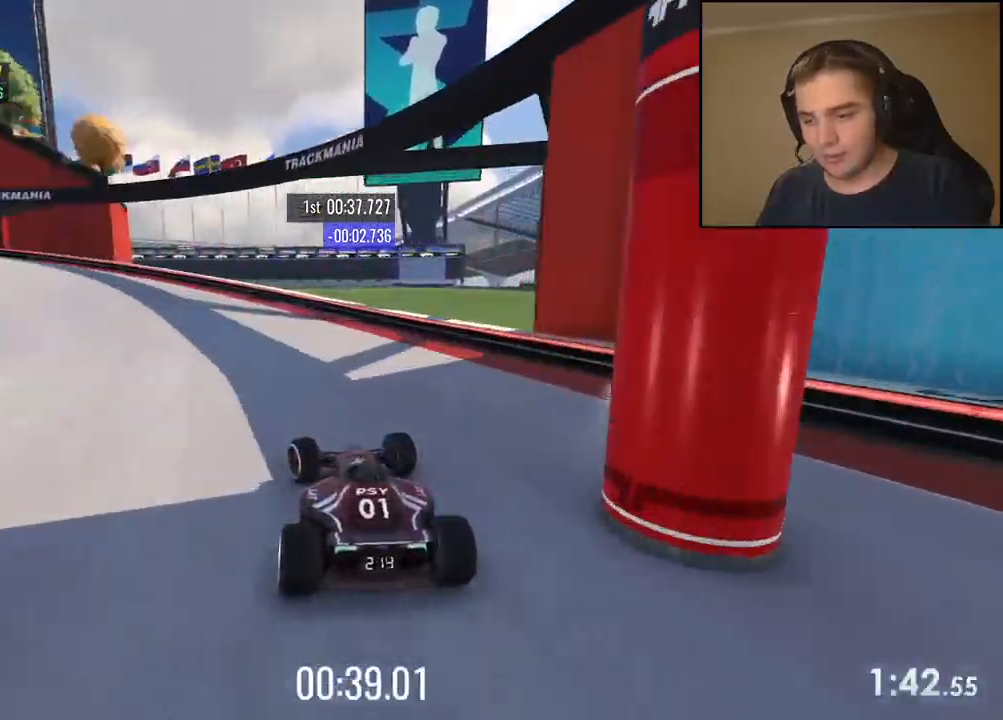
{"keys": ["left", "up"], "events": [[217, "up", "up"], [300, "up", "down"]]}
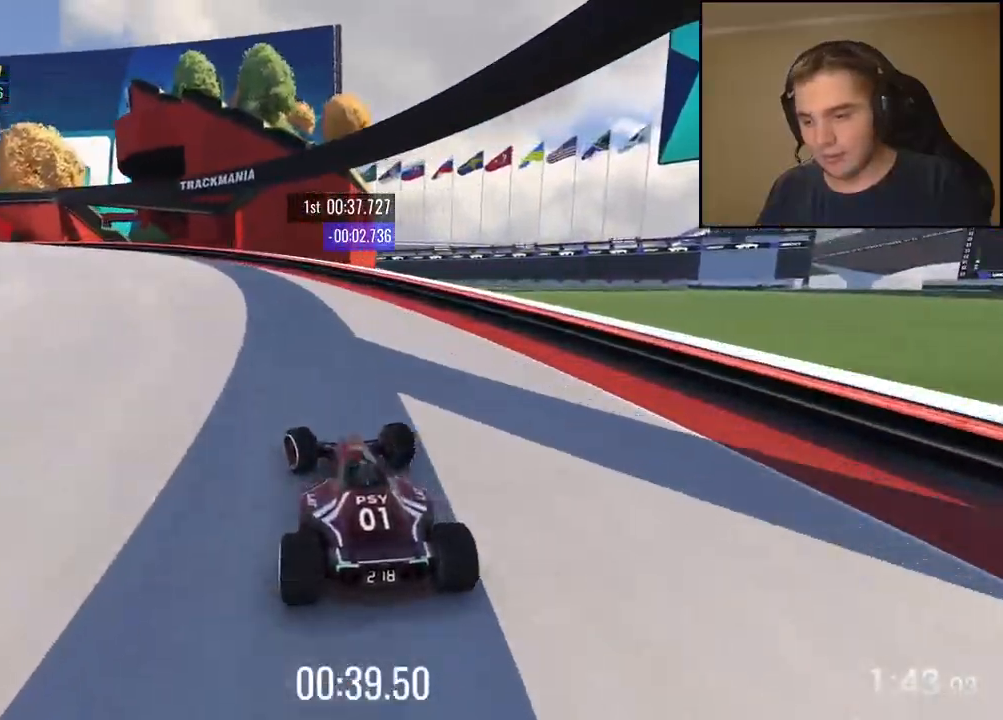
{"keys": ["down", "left", "up"], "events": [[484, "down", "down"]]}
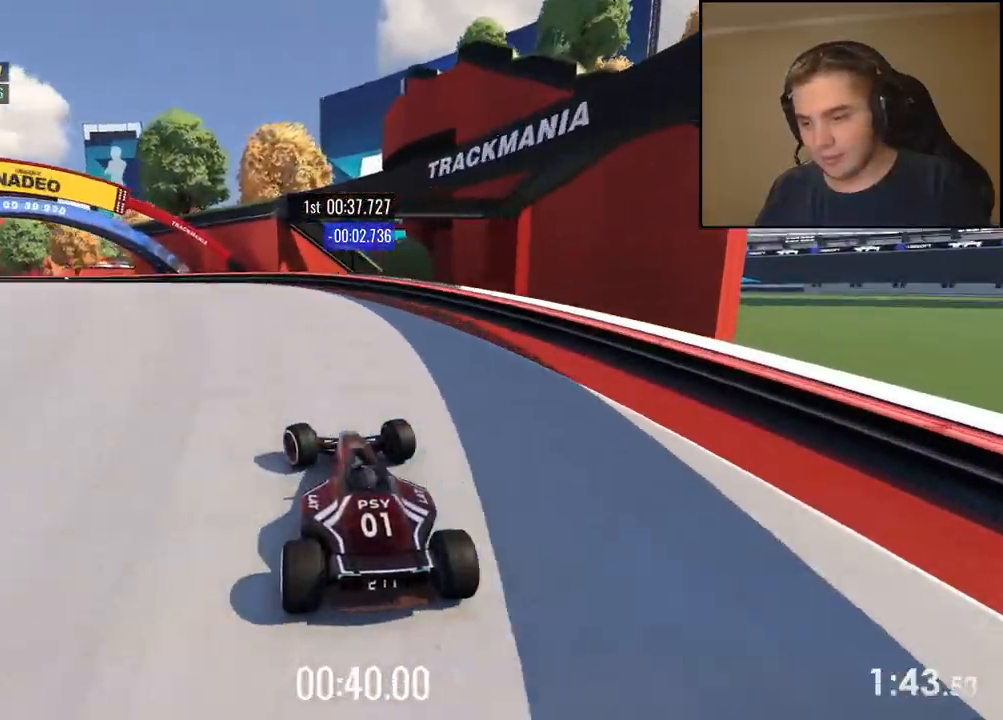
{"keys": ["left", "up"], "events": [[66, "up", "up"], [217, "up", "down"], [300, "down", "up"]]}
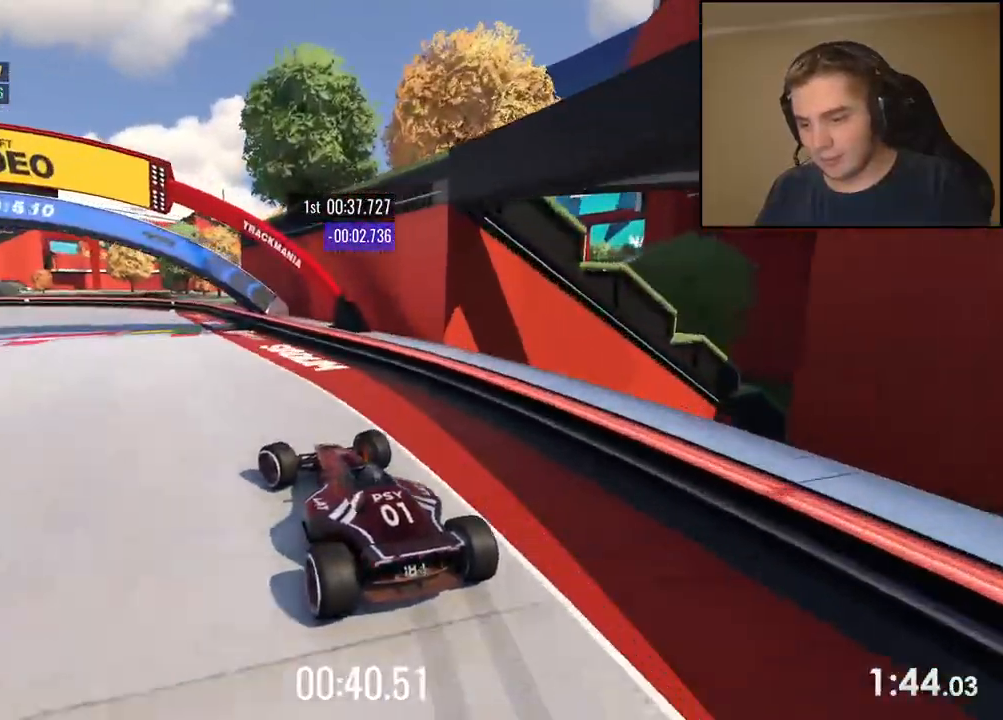
{"keys": ["left", "up"], "events": [[384, "left", "up"], [468, "left", "down"]]}
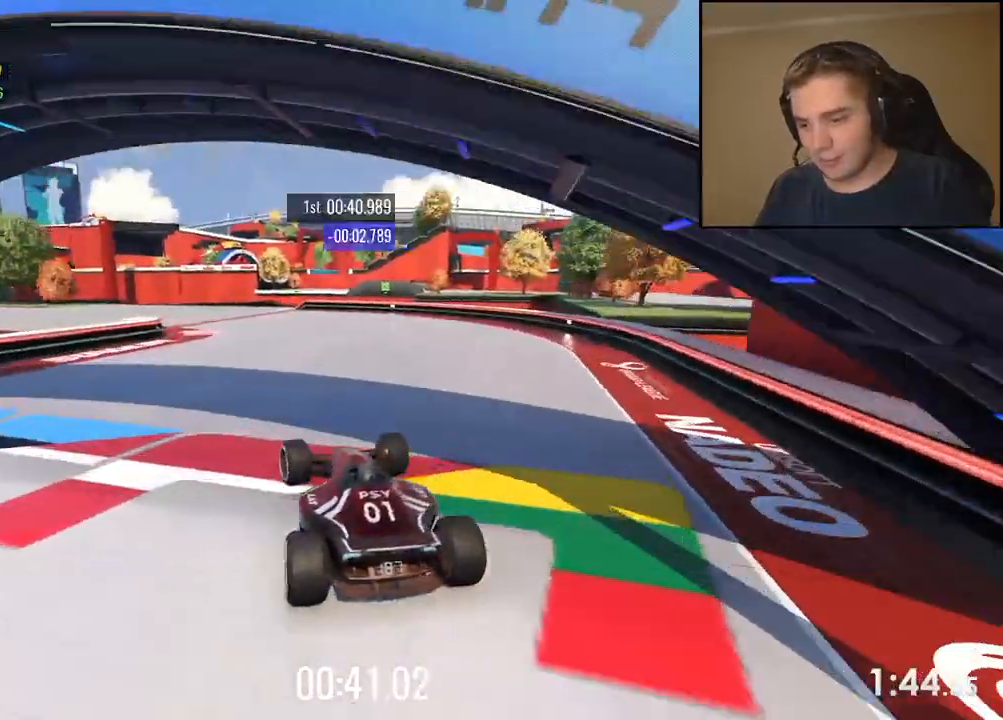
{"keys": ["left", "up"], "events": [[167, "left", "up"], [234, "left", "down"]]}
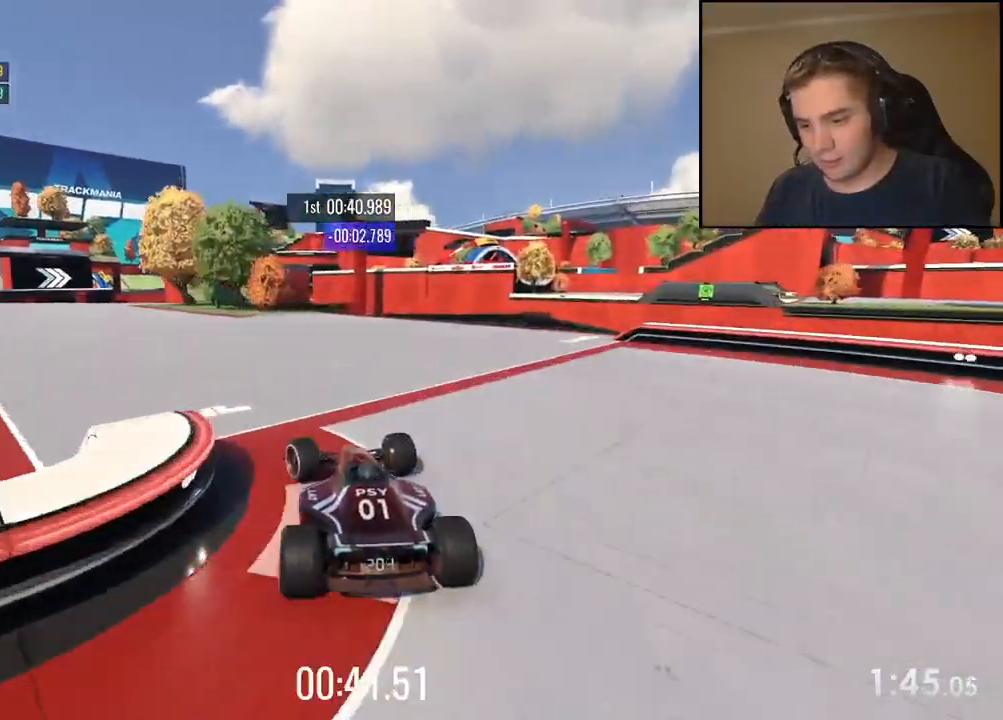
{"keys": ["left", "up"], "events": []}
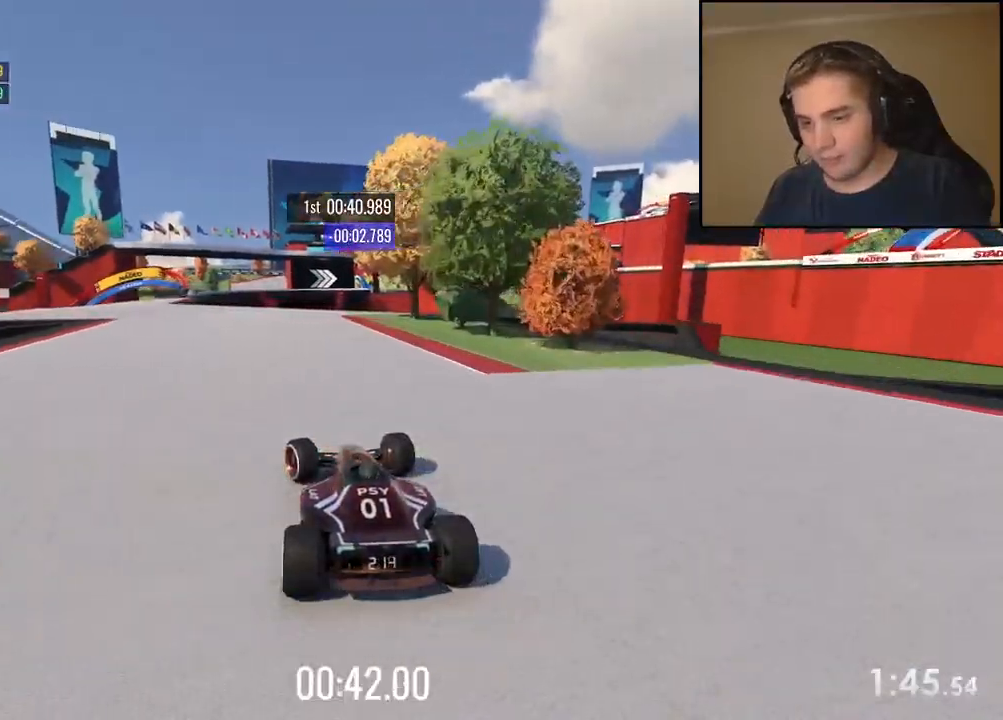
{"keys": ["up"], "events": [[184, "left", "up"]]}
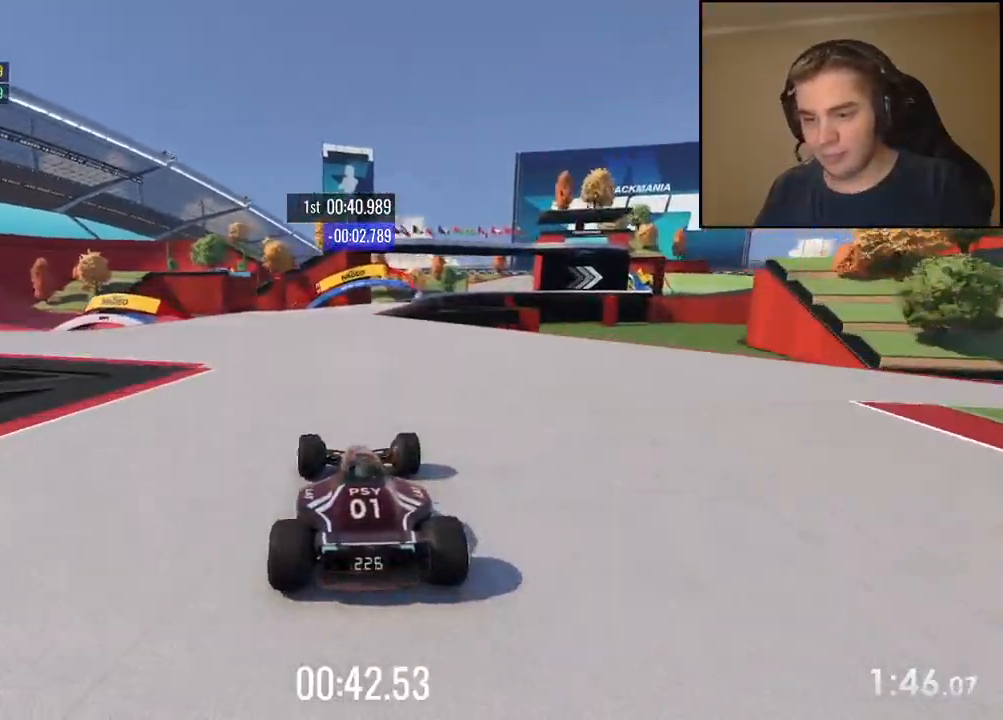
{"keys": ["up"], "events": [[100, "left", "down"], [134, "left", "up"], [401, "right", "down"], [484, "right", "up"]]}
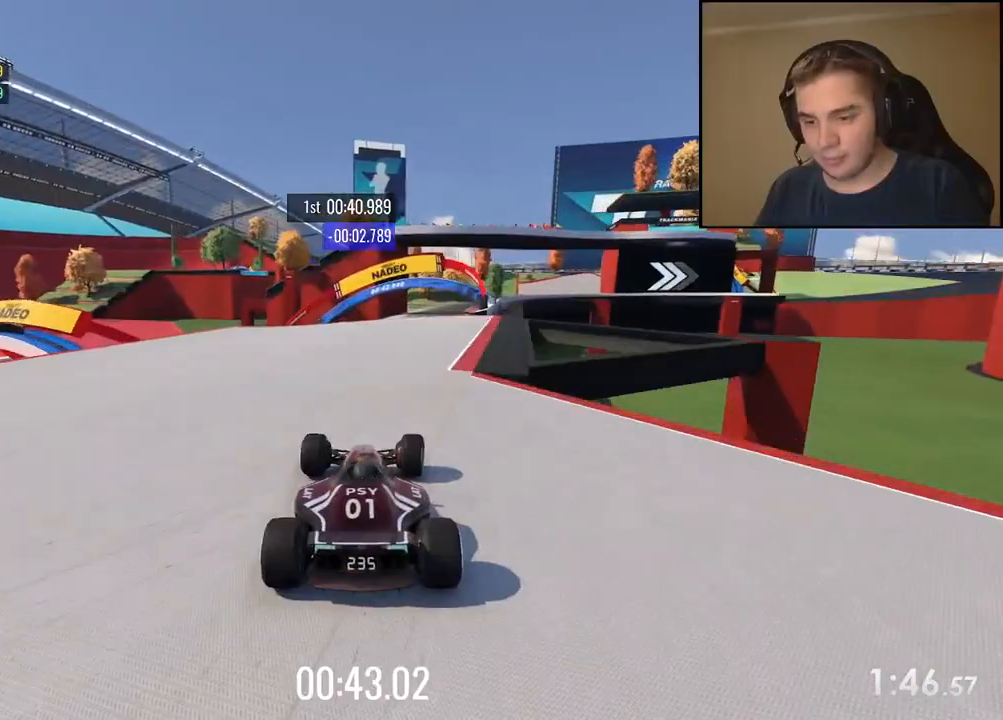
{"keys": ["up"], "events": [[317, "right", "down"], [417, "right", "up"]]}
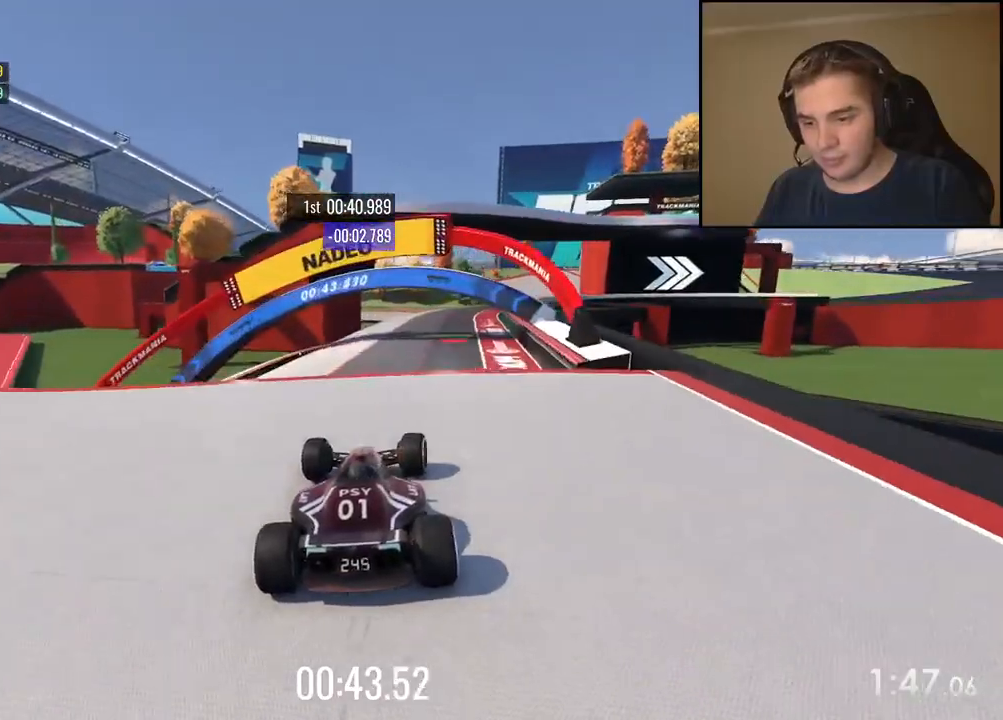
{"keys": ["right", "up"], "events": [[250, "right", "down"]]}
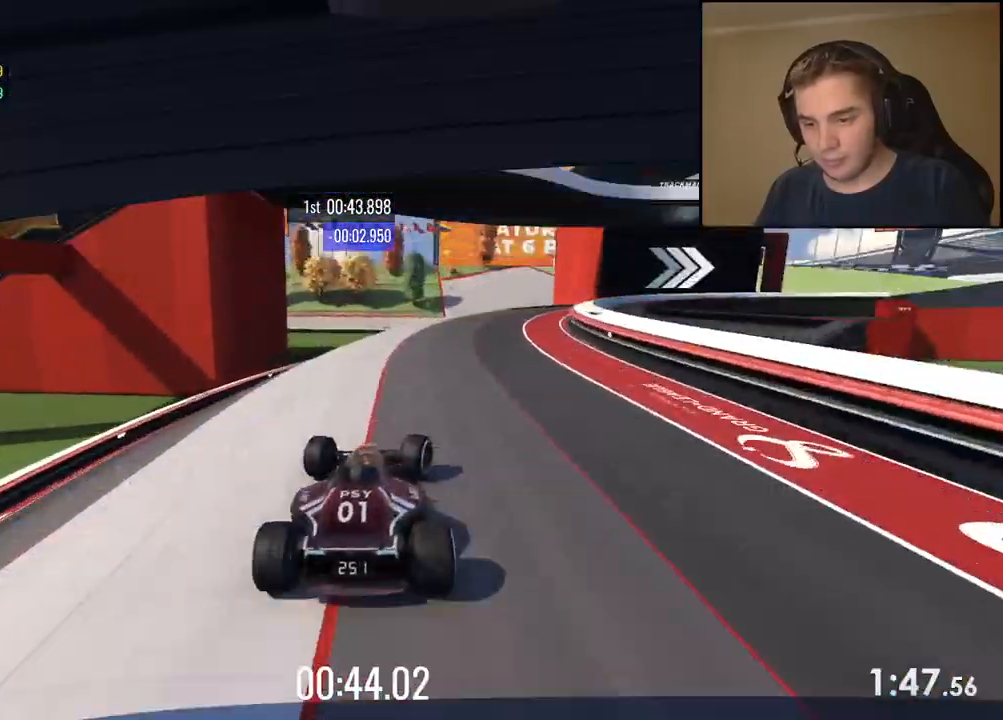
{"keys": ["right", "up"], "events": [[401, "right", "up"], [451, "right", "down"]]}
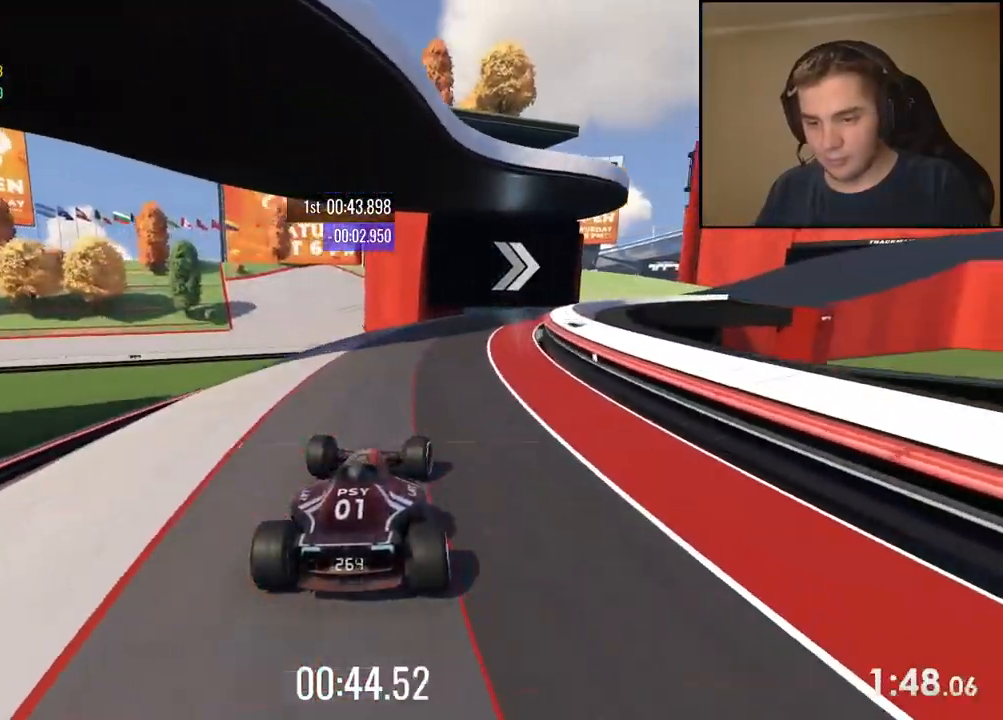
{"keys": ["up"], "events": [[484, "right", "up"]]}
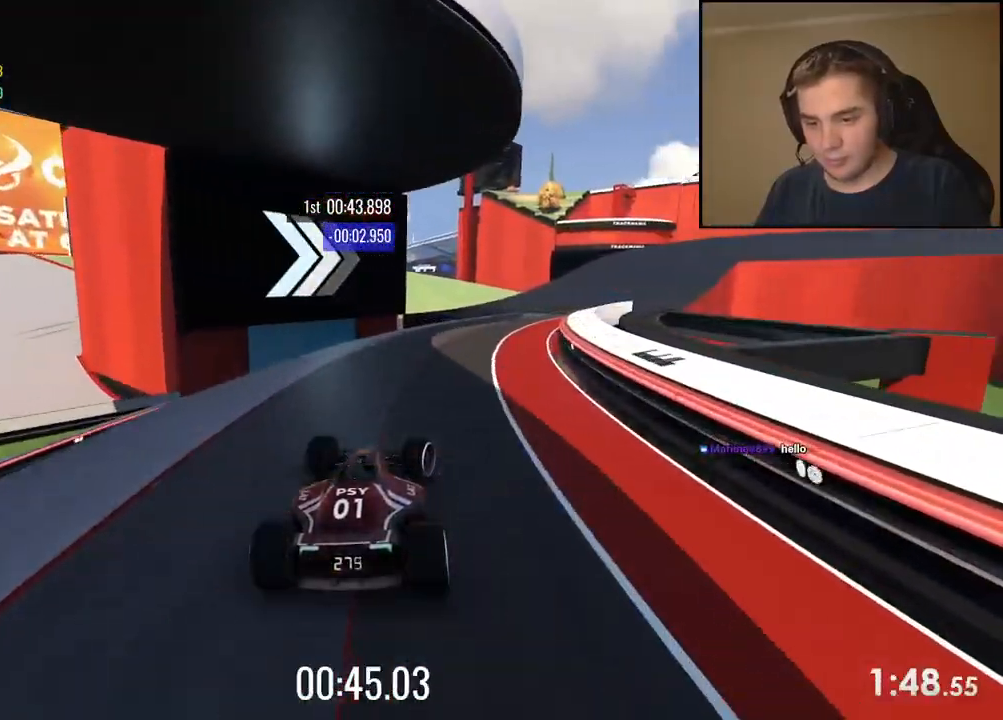
{"keys": ["right", "up"], "events": [[67, "right", "down"]]}
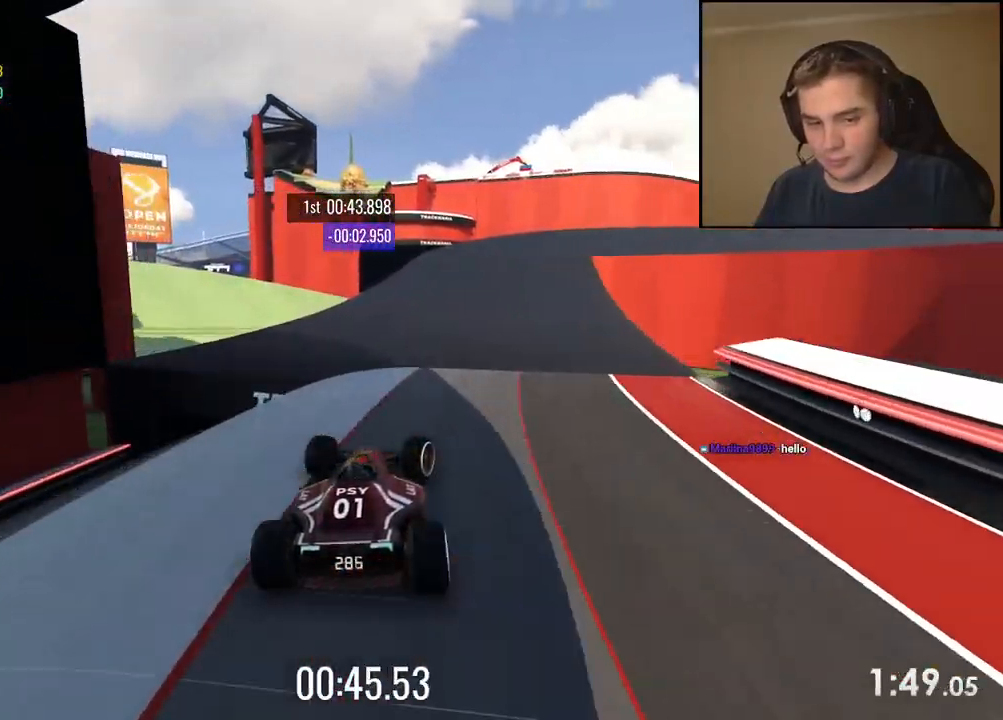
{"keys": ["down", "right", "up"], "events": [[233, "down", "down"], [283, "up", "up"], [434, "up", "down"]]}